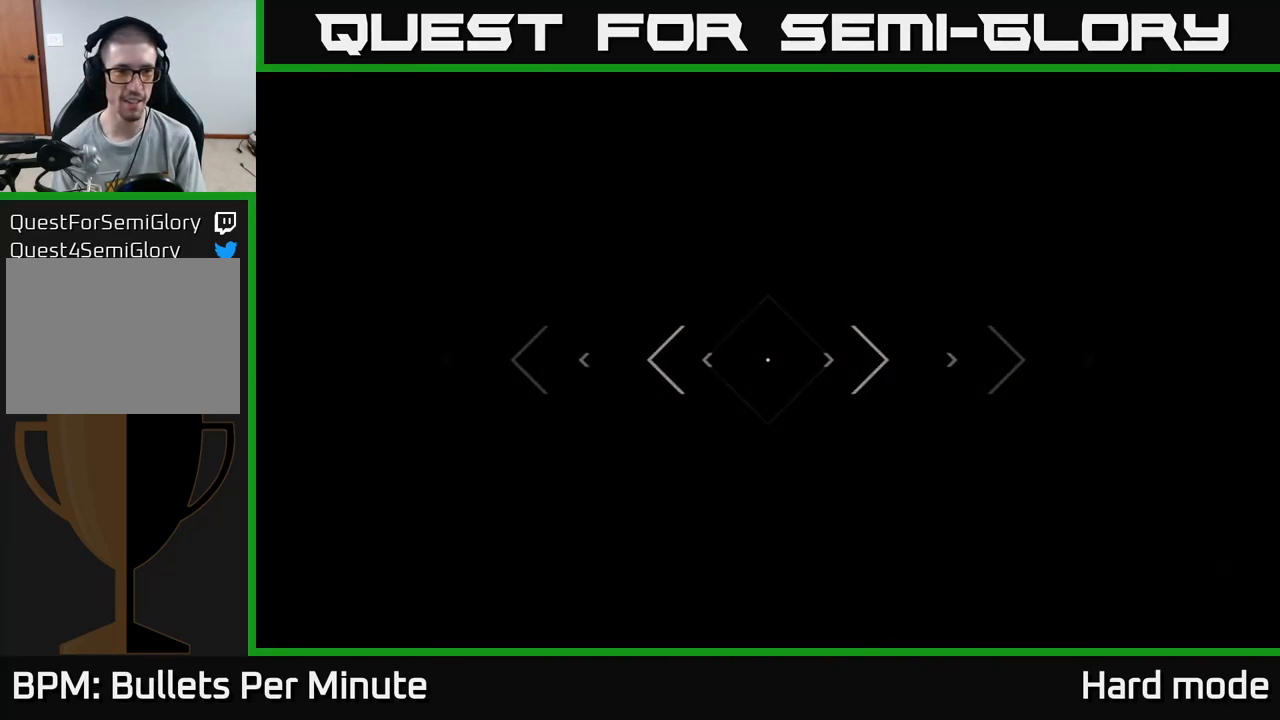
Gameplay with a controller (Xbox layout); each line is a JSON object with the inputs held at the frame after it. "events" lists button and stick changes between this image and that frame as [ms after this image, input, new state], when the widget could be followed in between. Not read: L1.
{"buttons": [], "left_stick": "up", "right_stick": "center", "events": []}
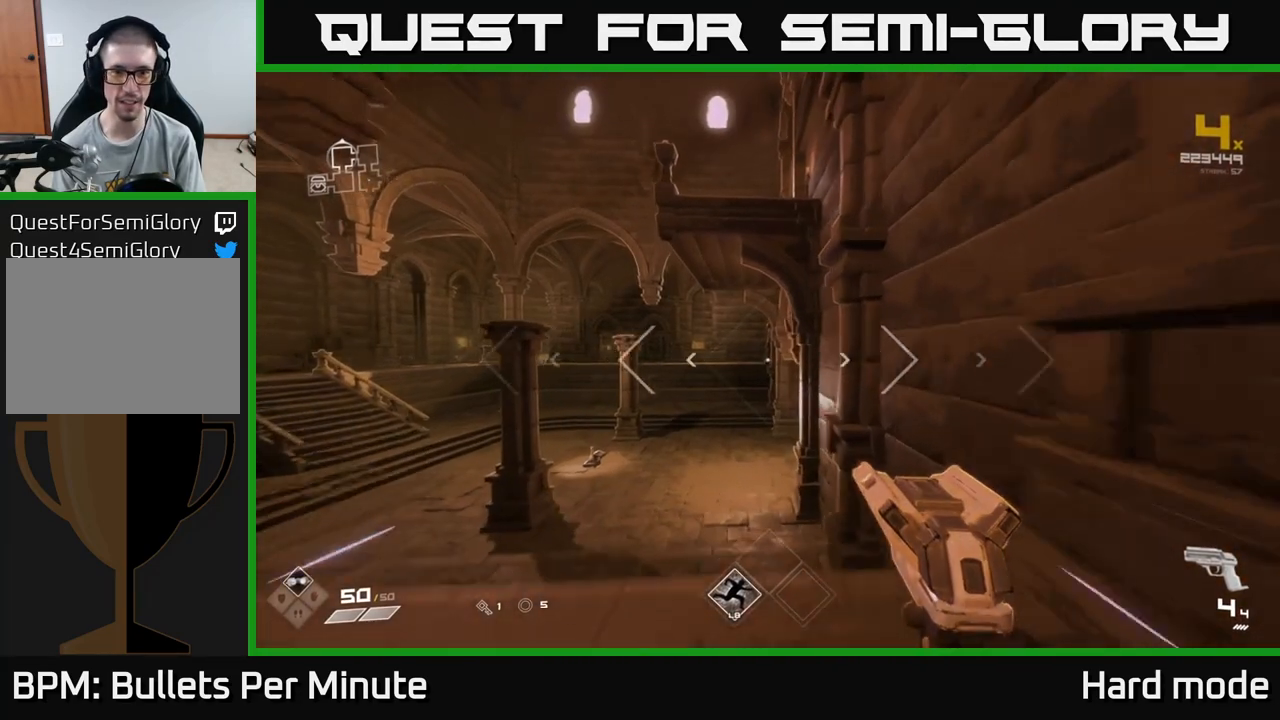
{"buttons": [], "left_stick": "up", "right_stick": "center", "events": [[117, "right_stick", "down"], [233, "right_stick", "center"]]}
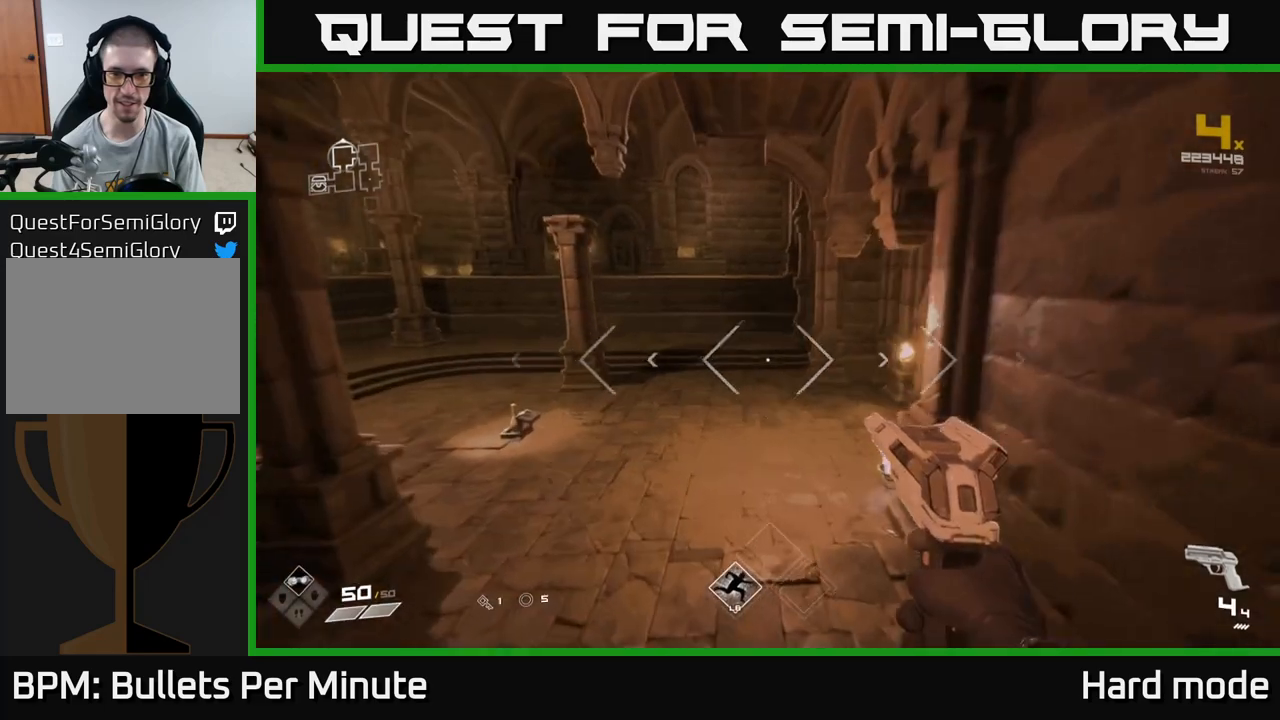
{"buttons": [], "left_stick": "up-left", "right_stick": "center"}
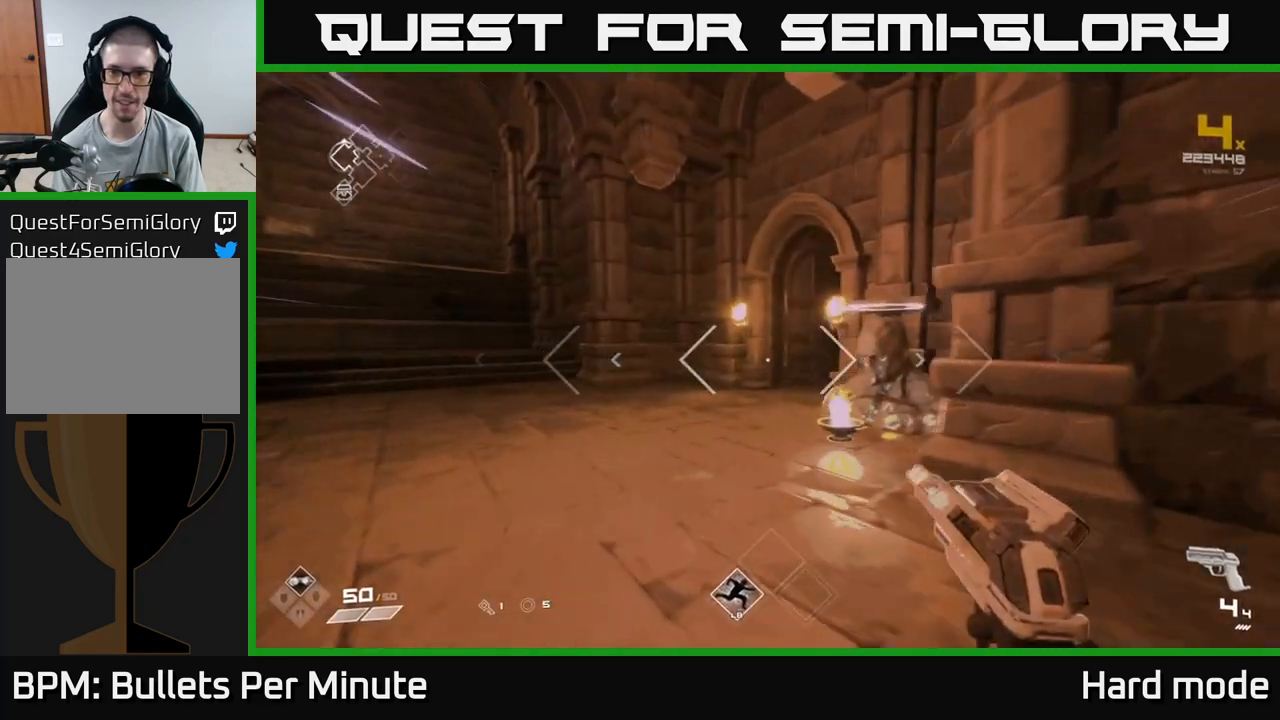
{"buttons": [], "left_stick": "up", "right_stick": "center", "events": [[217, "right_stick", "right"], [367, "right_stick", "center"], [450, "left_stick", "up"]]}
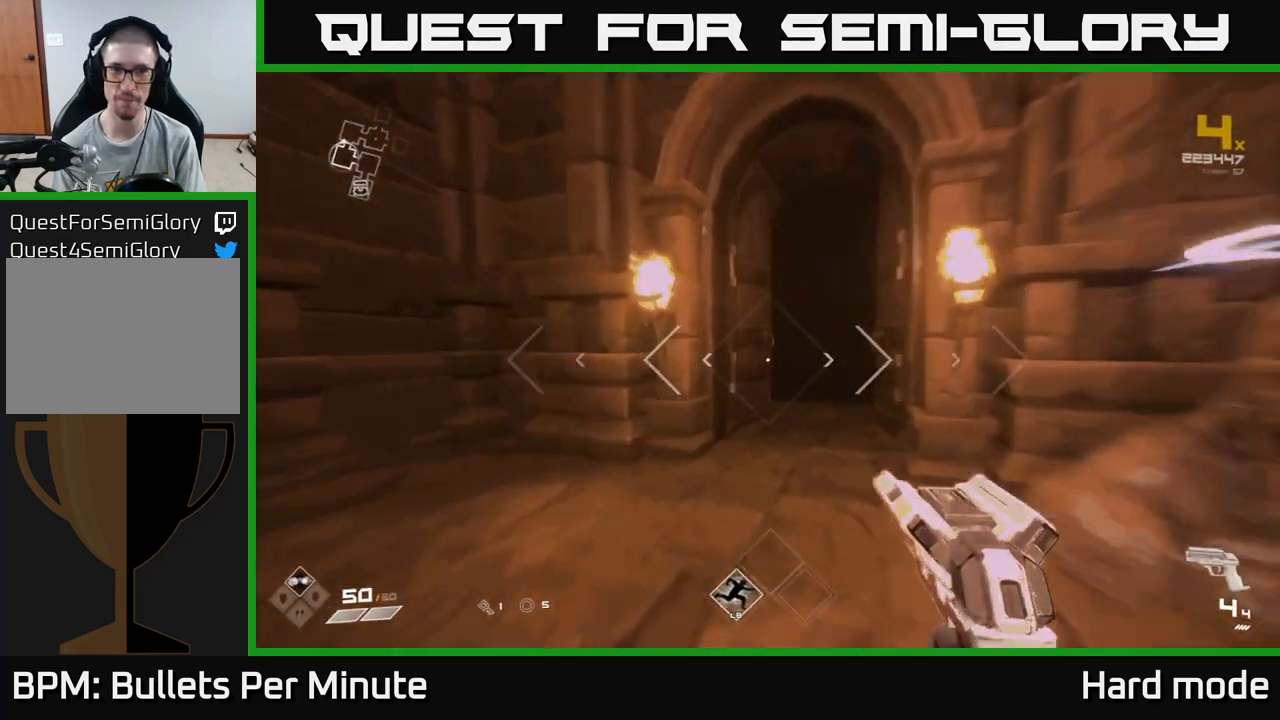
{"buttons": [], "left_stick": "up", "right_stick": "center", "events": []}
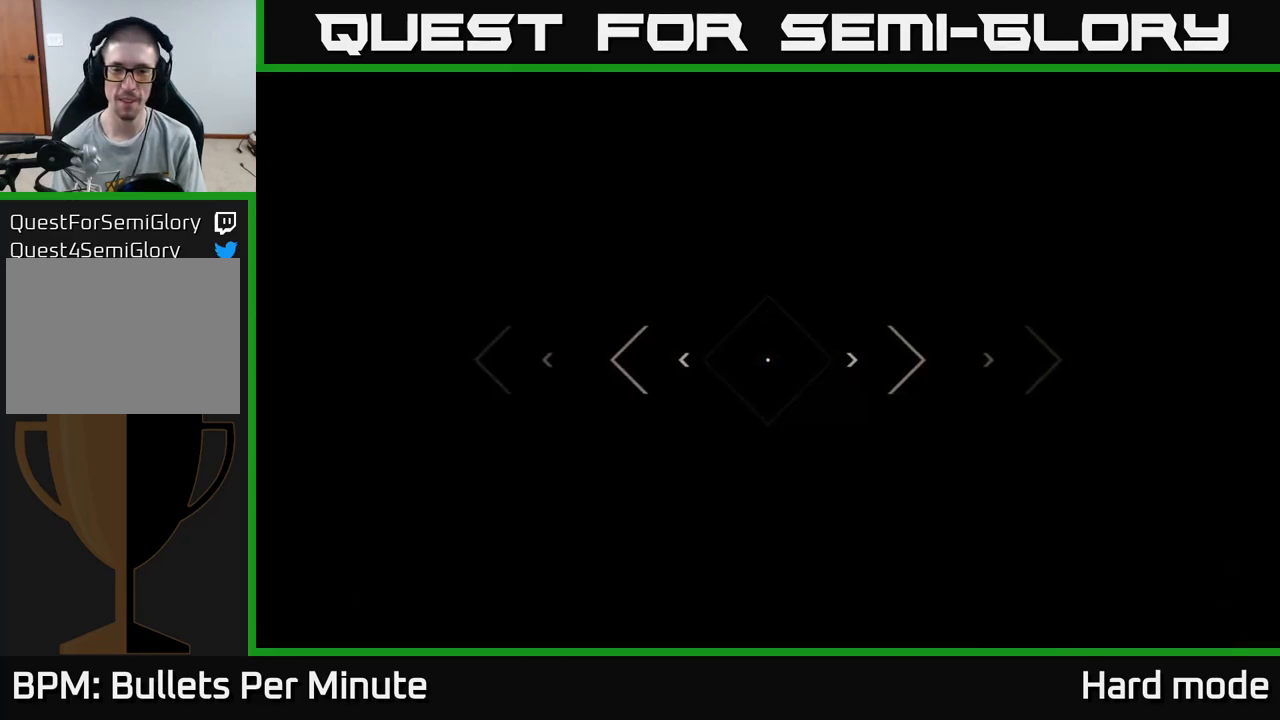
{"buttons": [], "left_stick": "up", "right_stick": "center", "events": []}
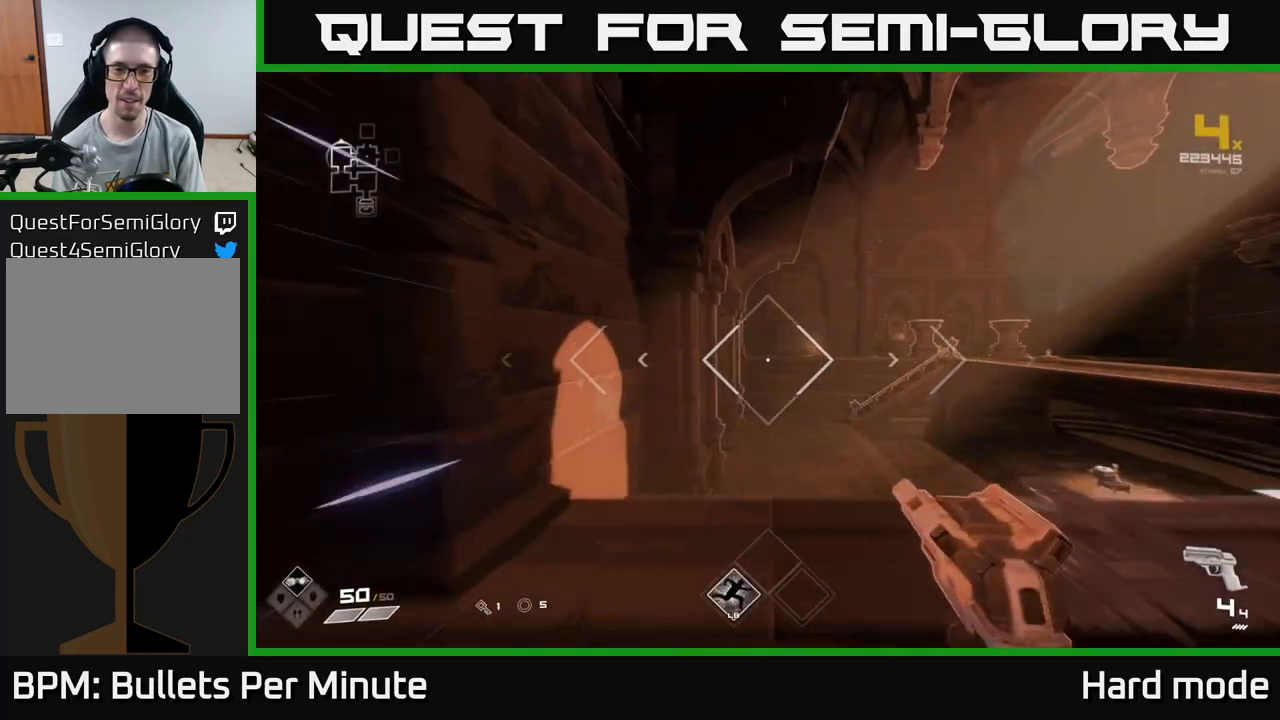
{"buttons": [], "left_stick": "up", "right_stick": "center", "events": [[117, "right_stick", "right"], [250, "right_stick", "center"]]}
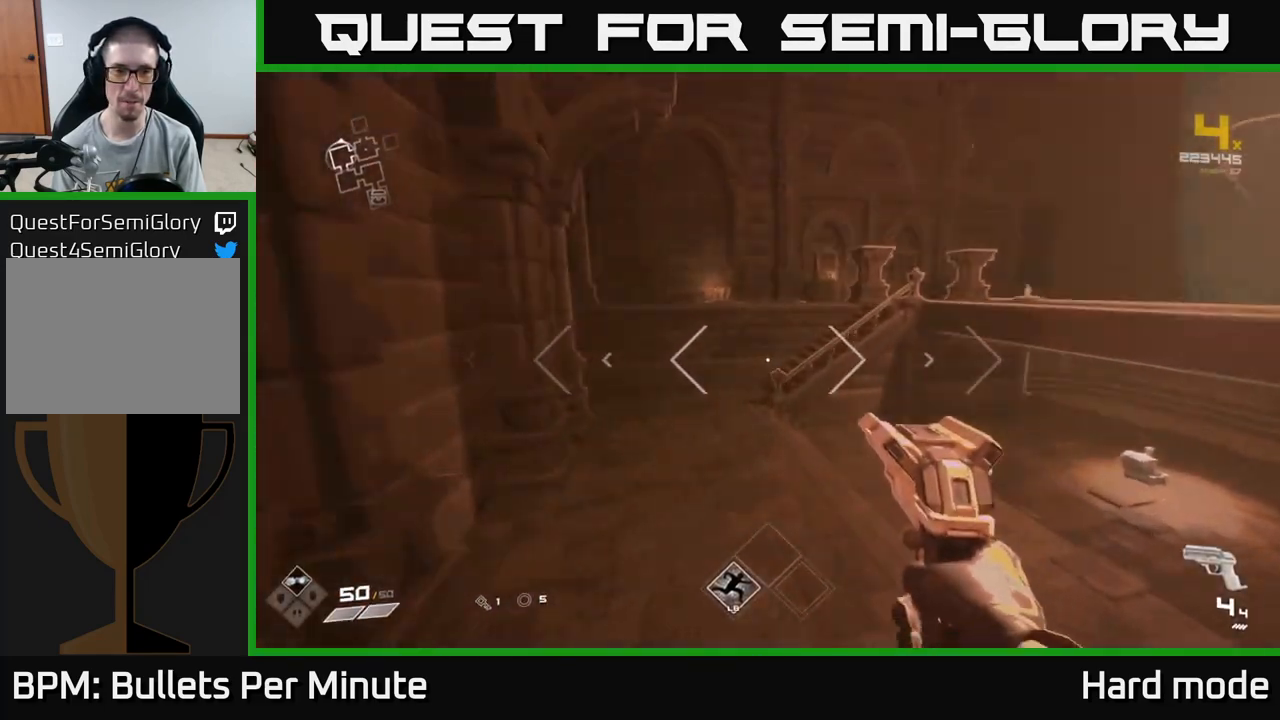
{"buttons": [], "left_stick": "up-left", "right_stick": "right", "events": [[183, "left_stick", "up-left"], [383, "right_stick", "right"]]}
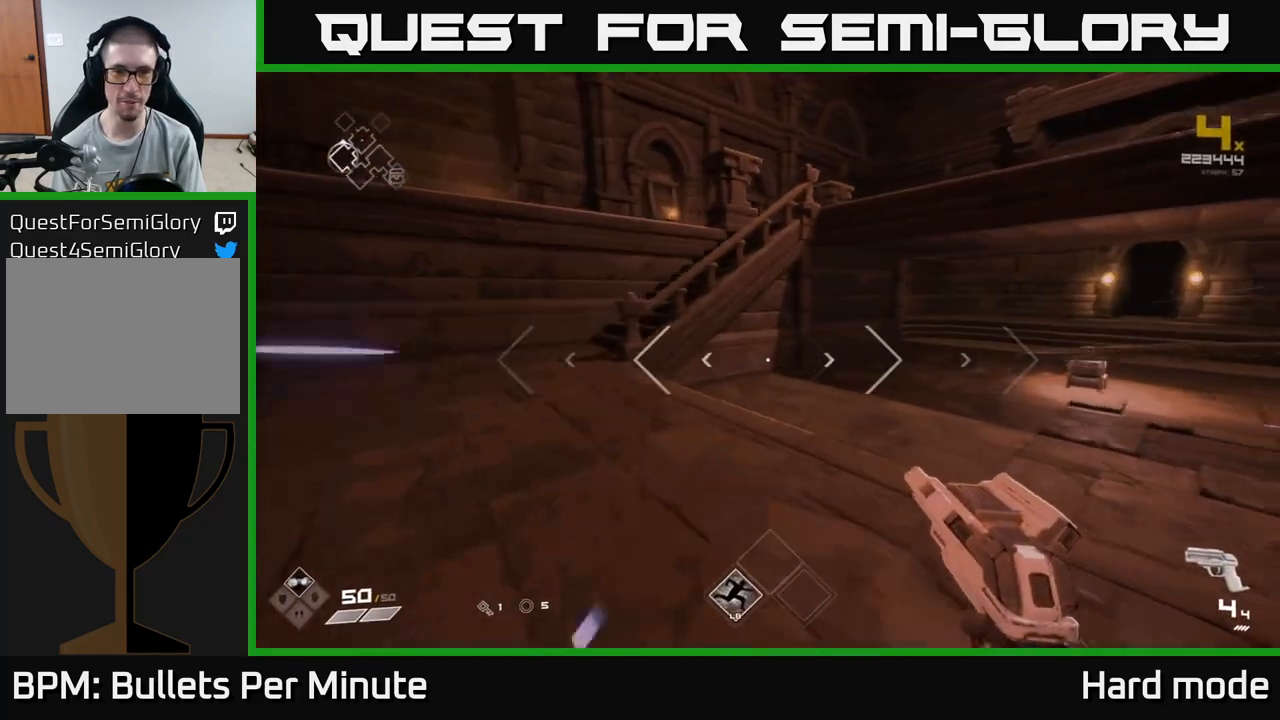
{"buttons": [], "left_stick": "up", "right_stick": "center", "events": [[17, "right_stick", "center"], [467, "left_stick", "up"]]}
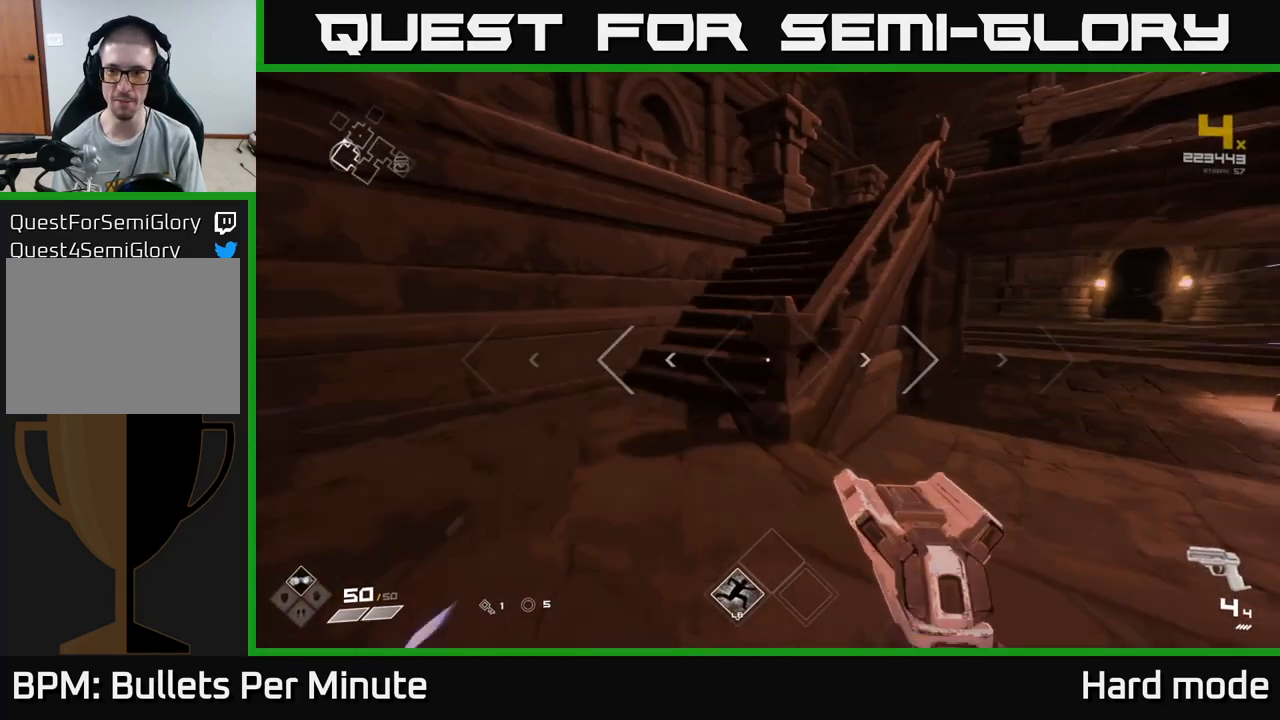
{"buttons": [], "left_stick": "up", "right_stick": "center", "events": []}
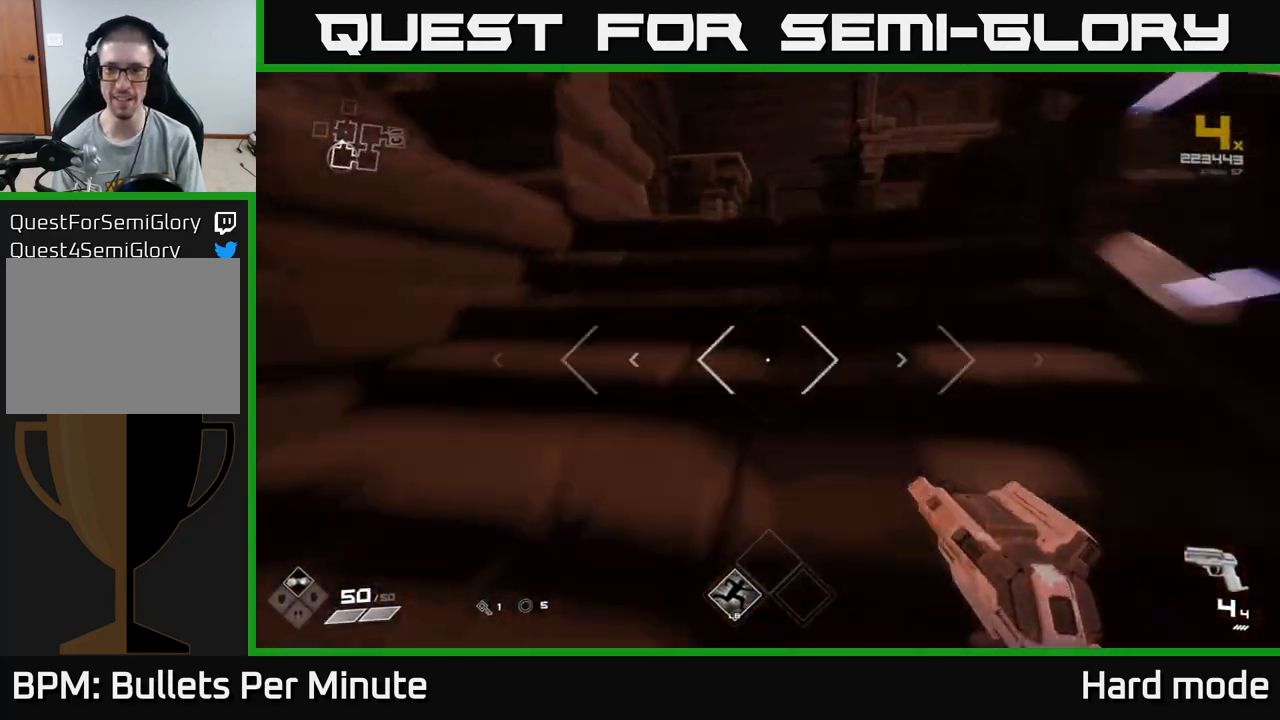
{"buttons": [], "left_stick": "up", "right_stick": "center", "events": [[283, "right_stick", "down-right"], [367, "right_stick", "center"]]}
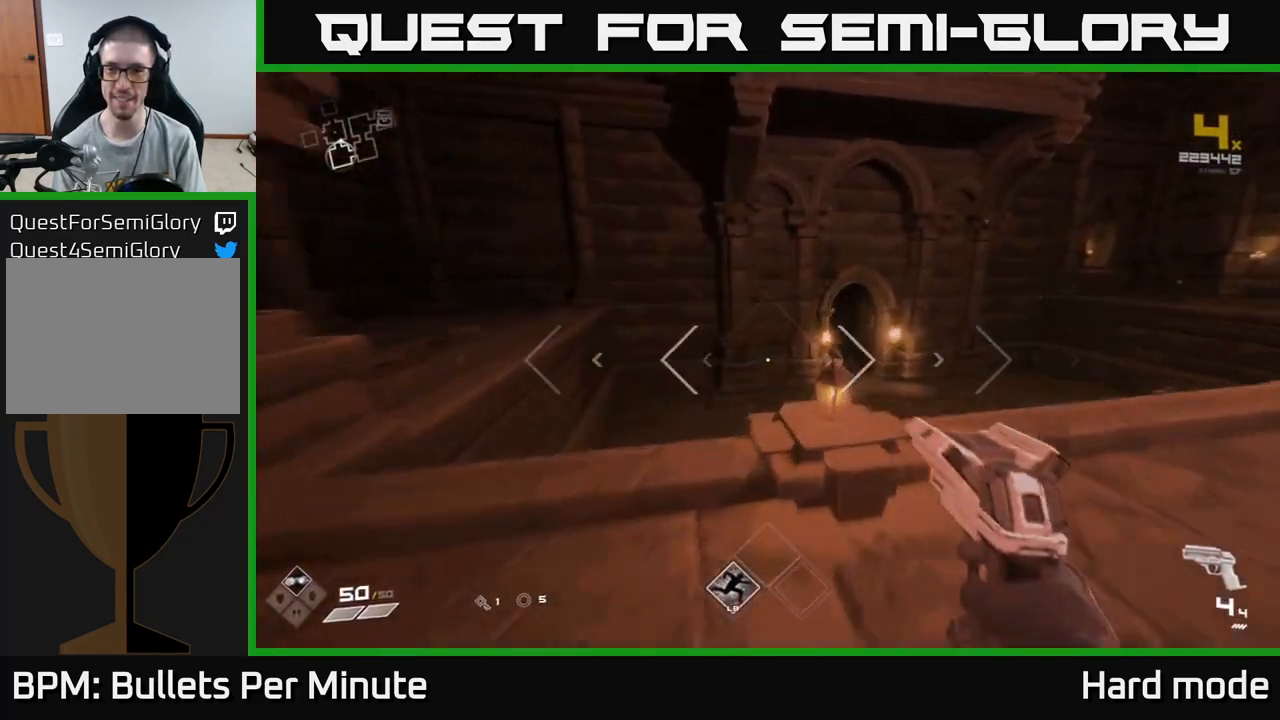
{"buttons": [], "left_stick": "up", "right_stick": "down-right", "events": [[167, "A", "down"], [250, "A", "up"], [500, "right_stick", "down-right"]]}
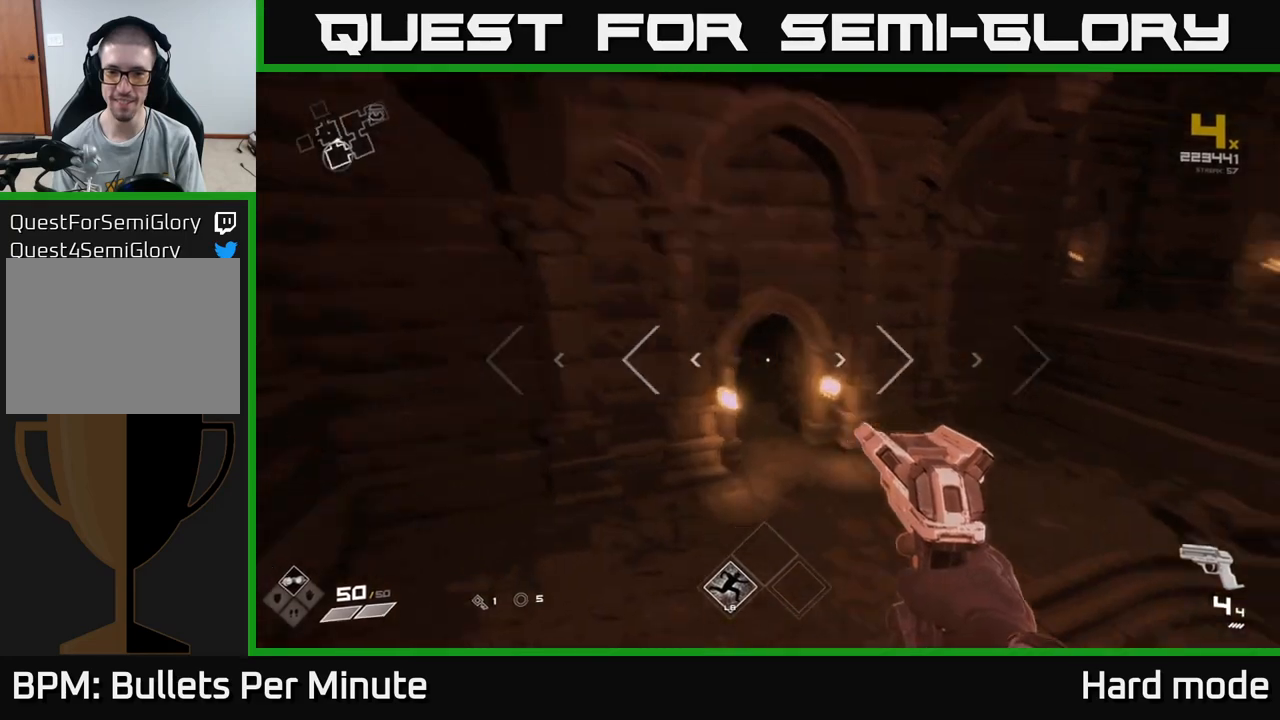
{"buttons": [], "left_stick": "up-left", "right_stick": "center", "events": [[100, "right_stick", "center"], [317, "right_stick", "down-left"], [450, "left_stick", "up-left"], [483, "right_stick", "center"]]}
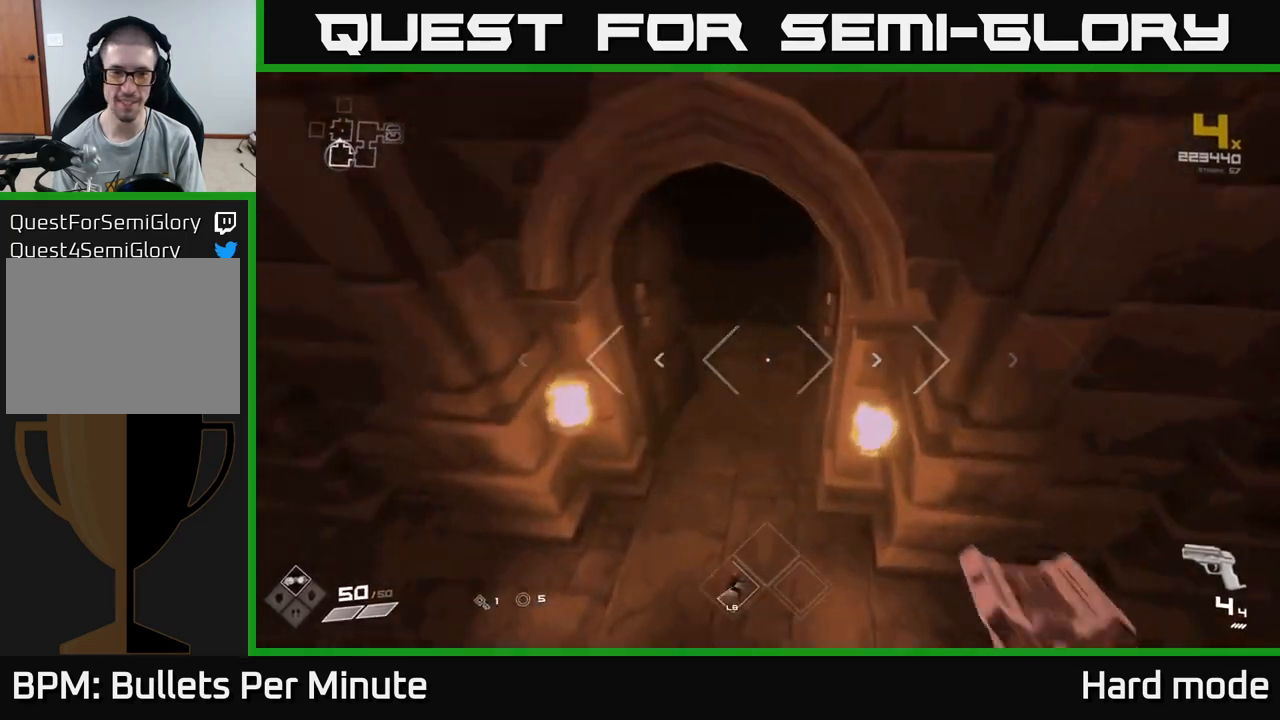
{"buttons": [], "left_stick": "up", "right_stick": "center", "events": [[150, "left_stick", "up"], [200, "right_stick", "up"], [317, "left_stick", "up-left"], [333, "right_stick", "center"], [467, "left_stick", "up"]]}
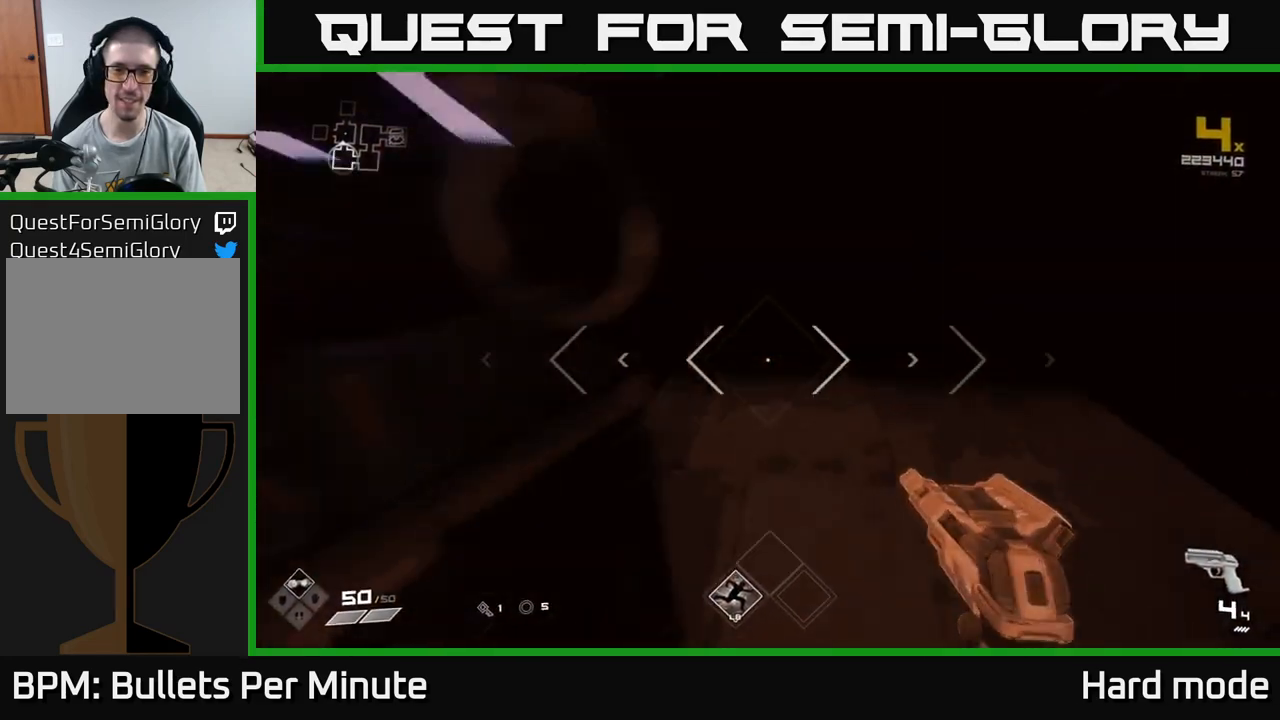
{"buttons": [], "left_stick": "up", "right_stick": "center", "events": [[200, "right_stick", "up-right"], [317, "right_stick", "center"]]}
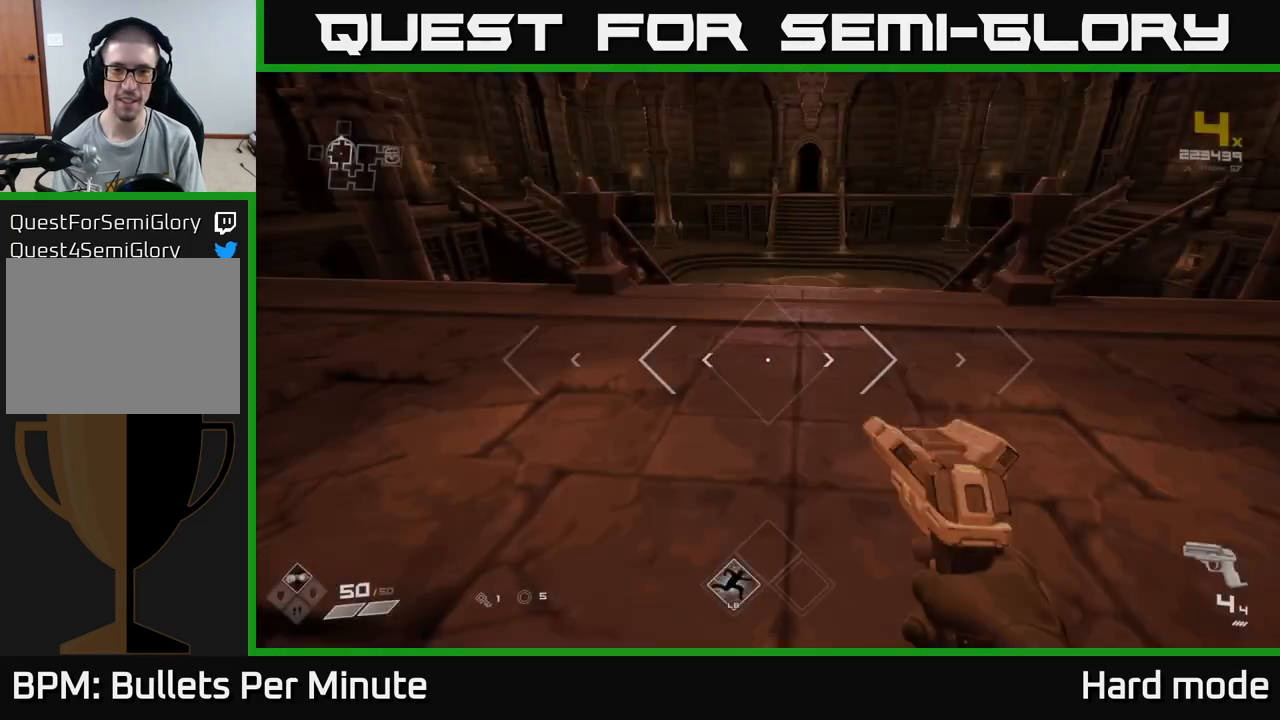
{"buttons": [], "left_stick": "up", "right_stick": "center", "events": [[333, "right_stick", "up"], [417, "right_stick", "center"]]}
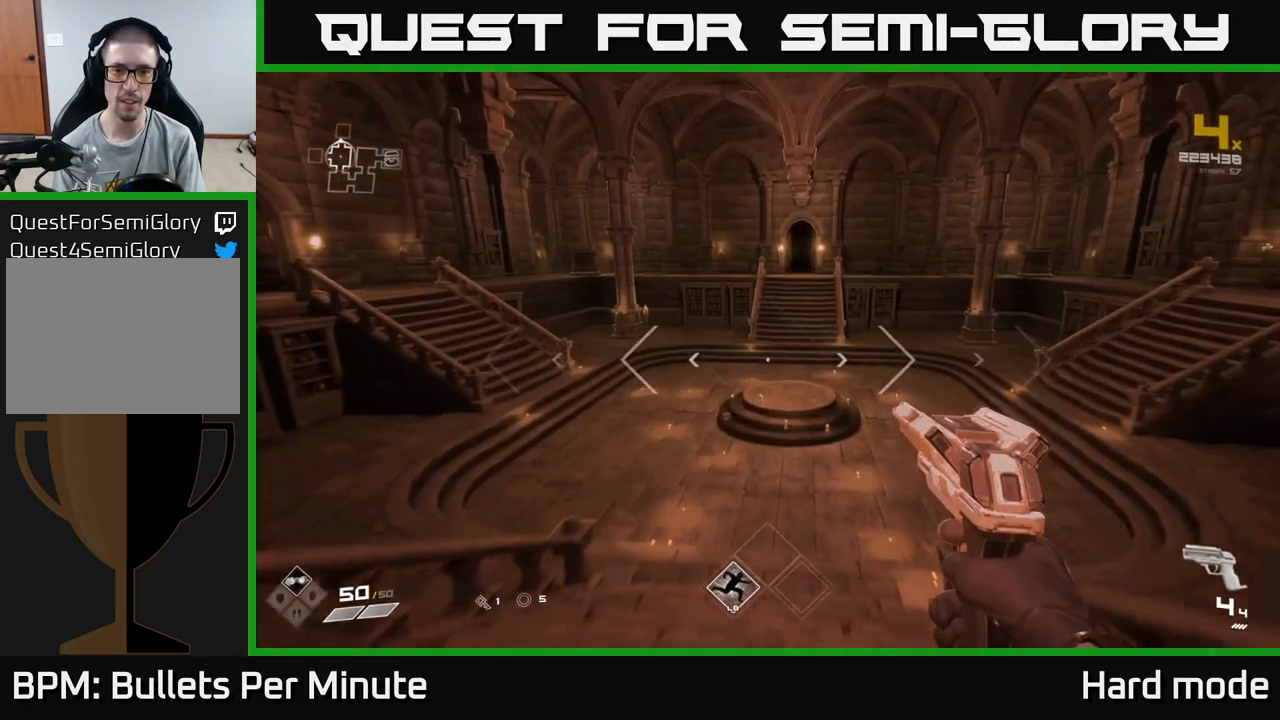
{"buttons": [], "left_stick": "up", "right_stick": "center", "events": []}
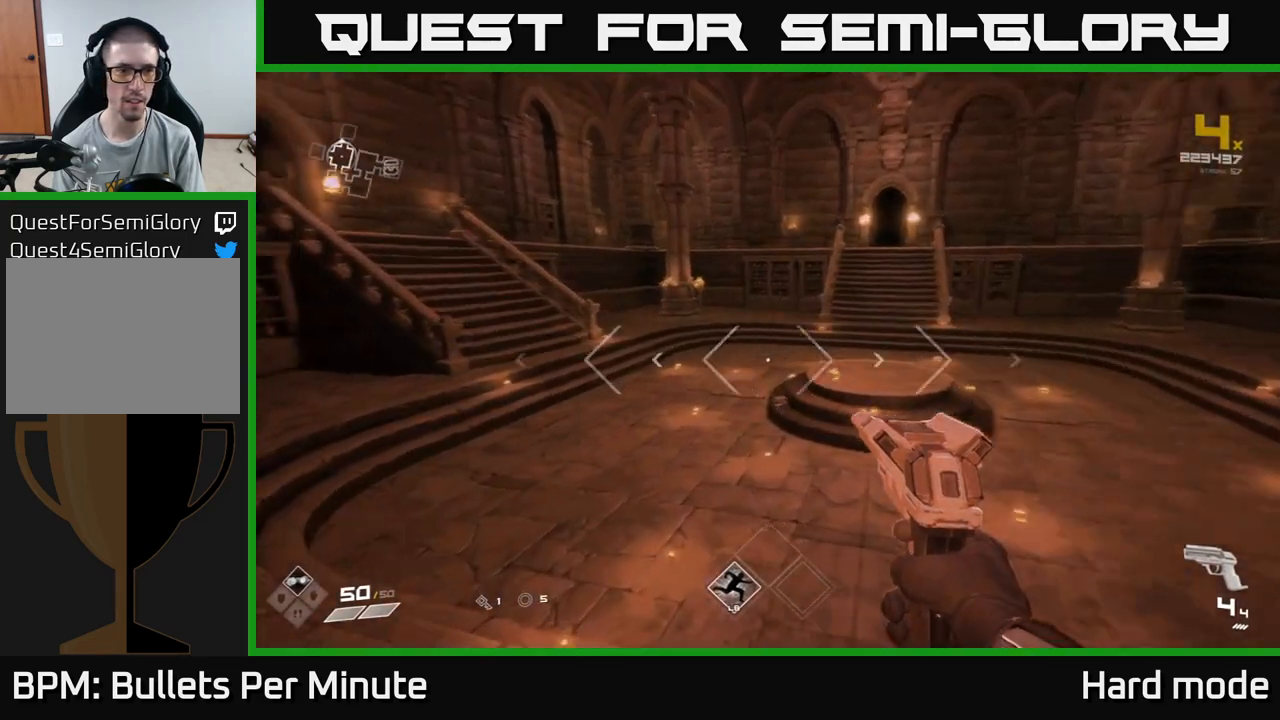
{"buttons": [], "left_stick": "up", "right_stick": "center", "events": [[283, "right_stick", "left"], [433, "right_stick", "center"]]}
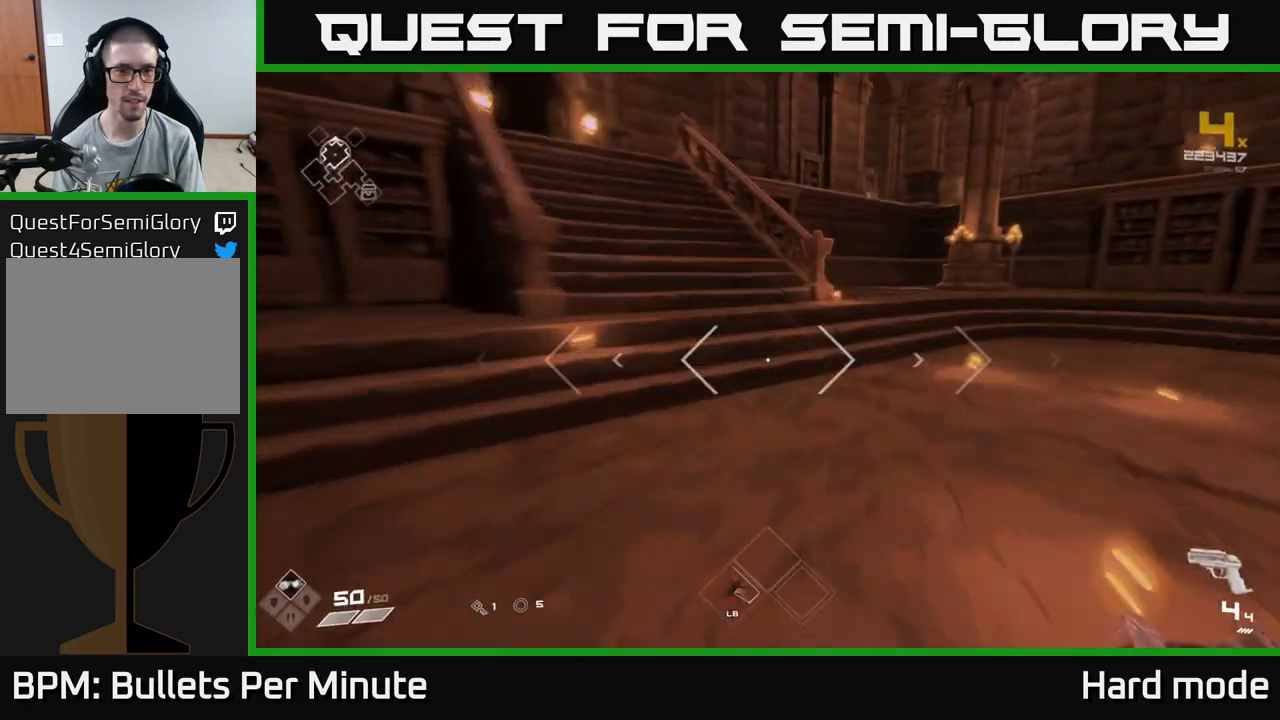
{"buttons": [], "left_stick": "up", "right_stick": "center", "events": [[167, "right_stick", "up-left"], [383, "right_stick", "center"]]}
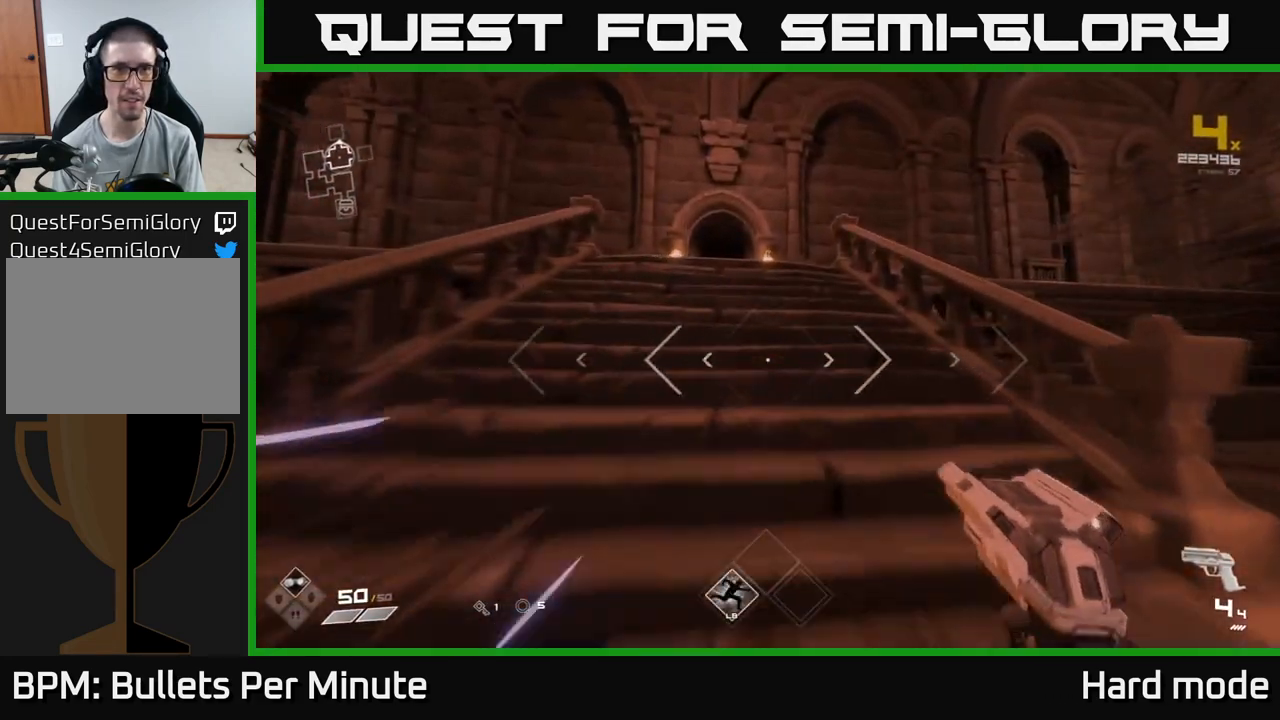
{"buttons": [], "left_stick": "up", "right_stick": "center", "events": []}
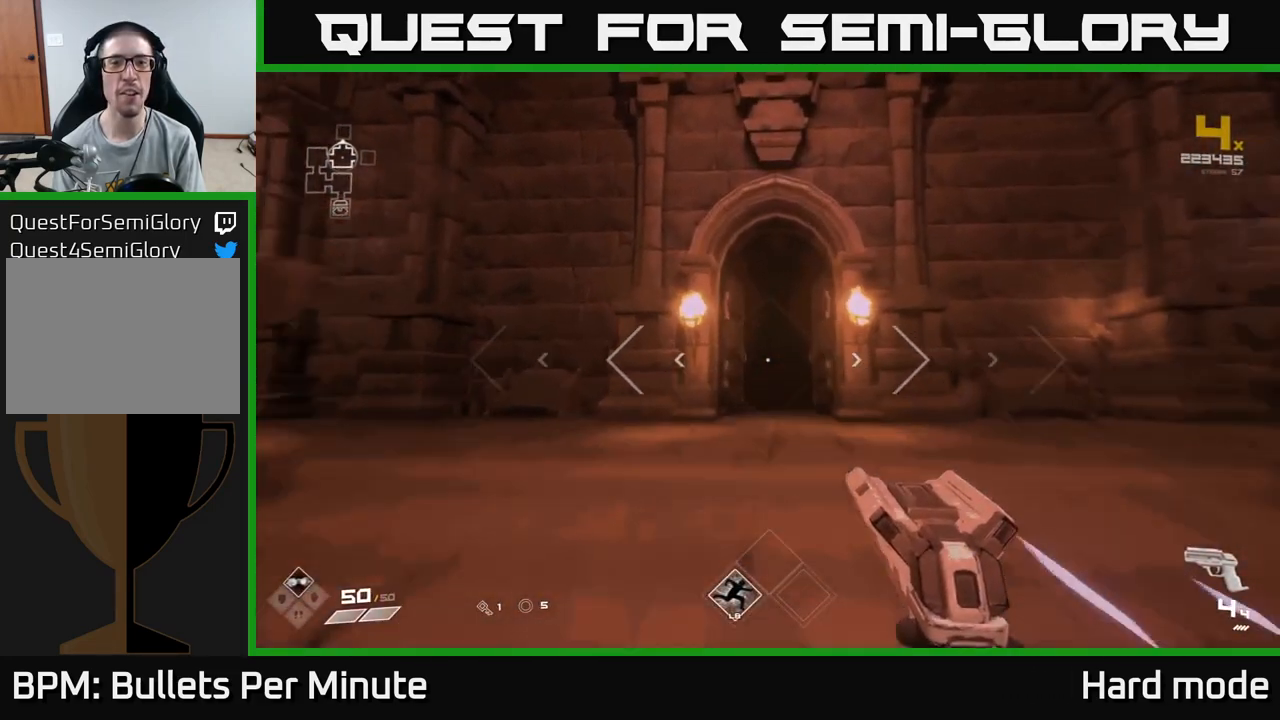
{"buttons": [], "left_stick": "up", "right_stick": "center", "events": []}
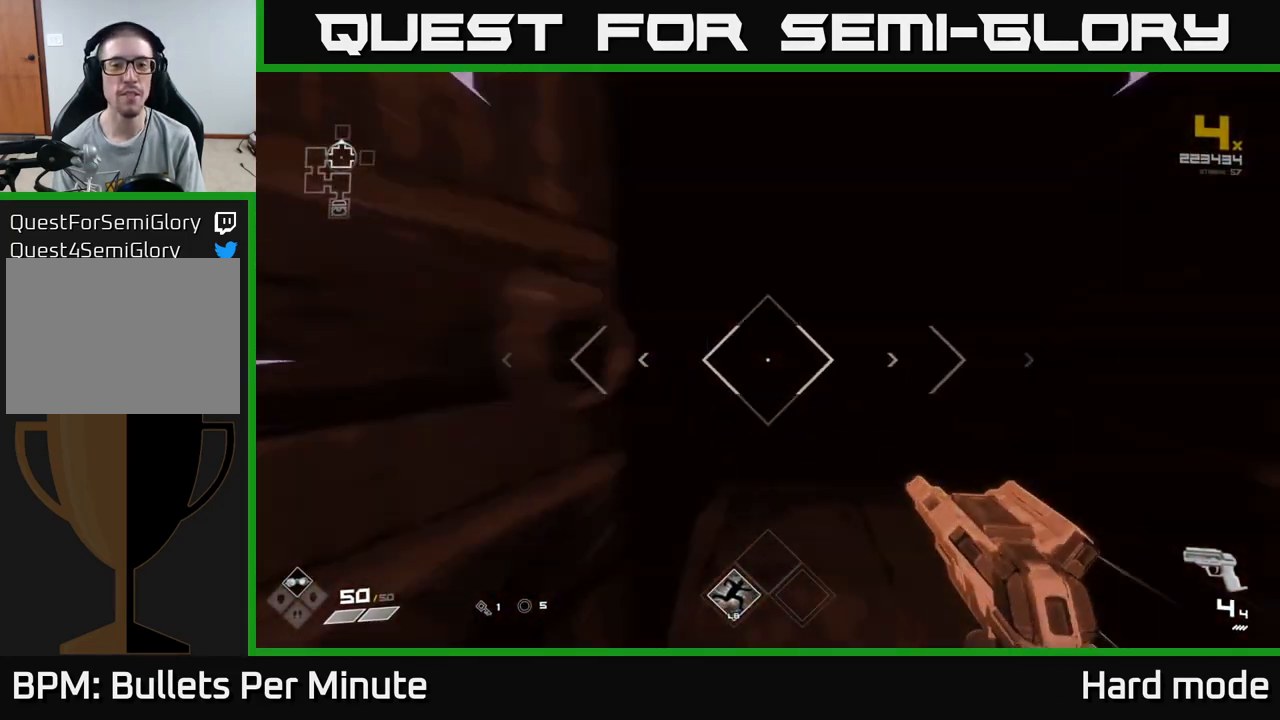
{"buttons": [], "left_stick": "up", "right_stick": "center", "events": []}
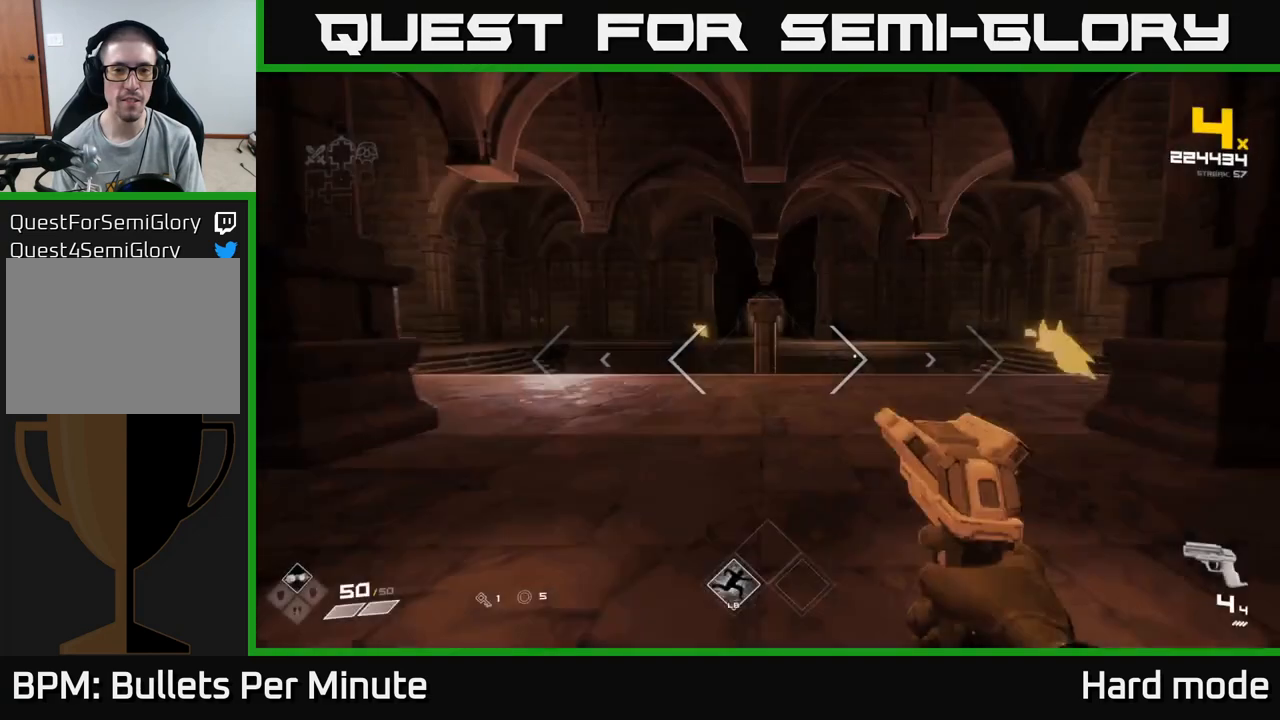
{"buttons": [], "left_stick": "up", "right_stick": "center", "events": []}
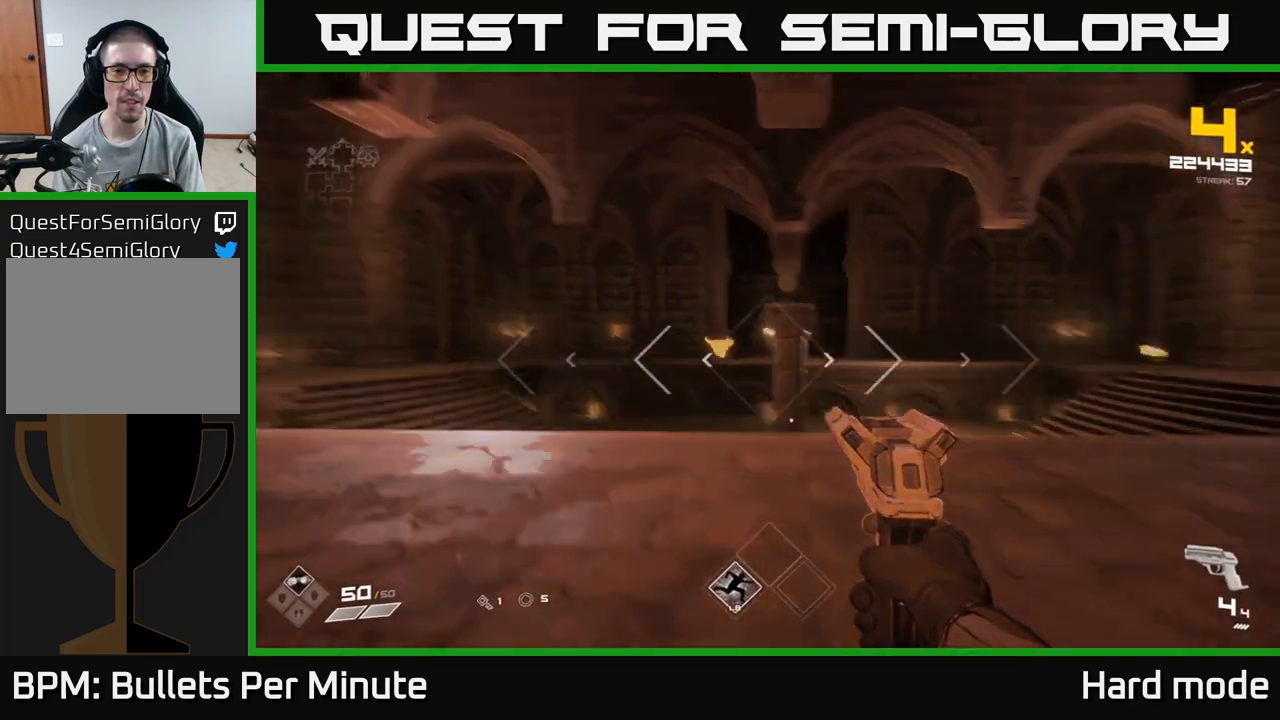
{"buttons": ["R2"], "left_stick": "up", "right_stick": "center", "events": [[17, "right_stick", "up-left"], [83, "right_stick", "center"], [400, "R2", "down"]]}
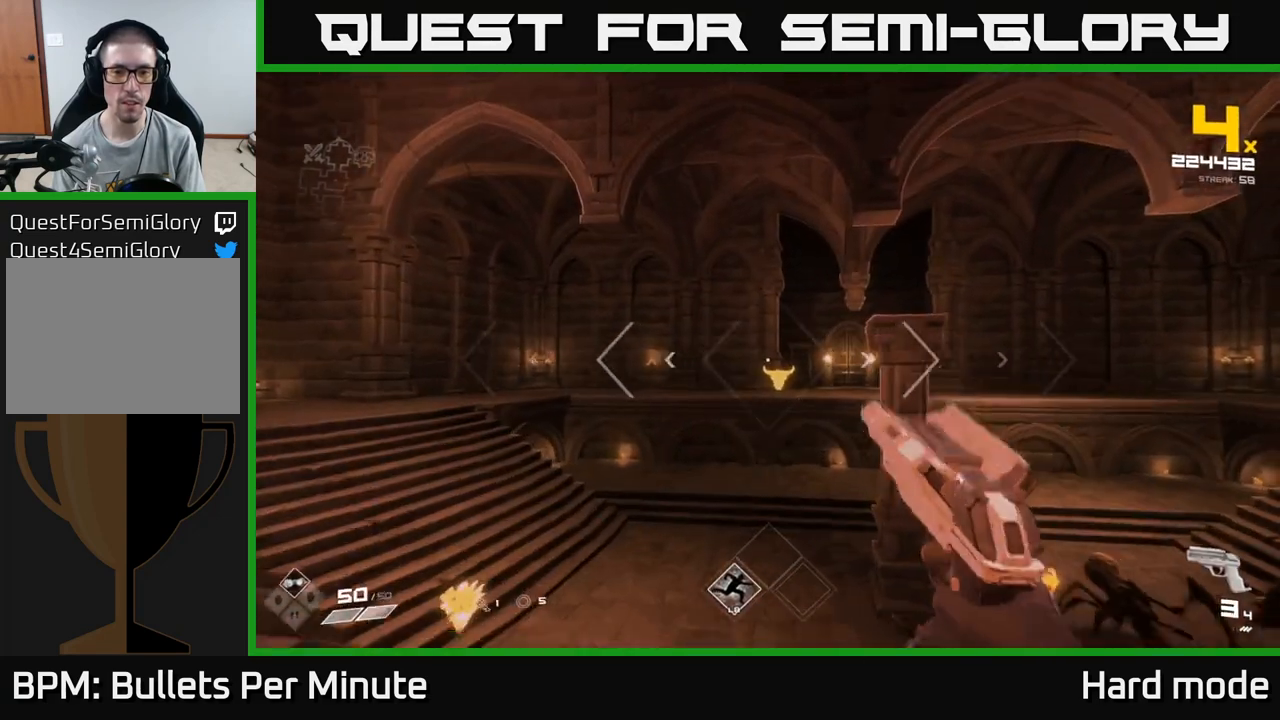
{"buttons": [], "left_stick": "up", "right_stick": "up", "events": [[50, "R2", "up"], [250, "R2", "down"], [367, "R2", "up"], [467, "right_stick", "up"]]}
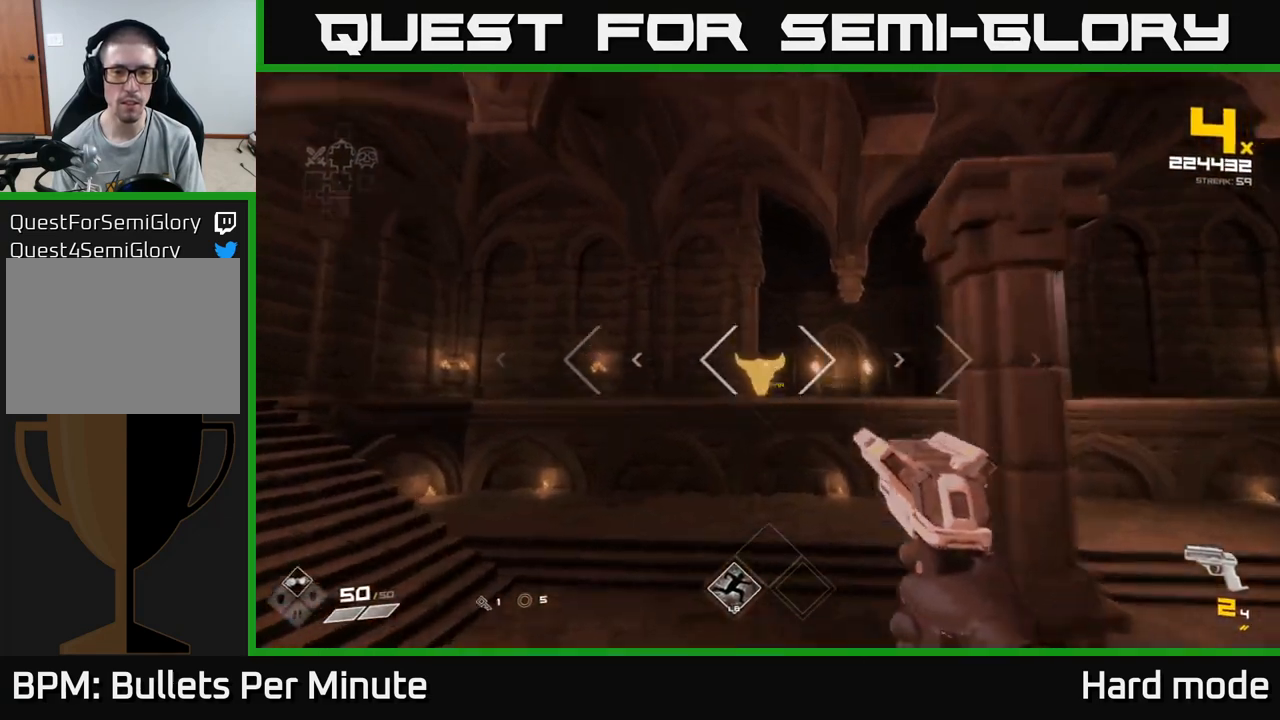
{"buttons": [], "left_stick": "up-left", "right_stick": "center", "events": [[67, "R2", "down"], [83, "right_stick", "center"], [200, "R2", "up"], [283, "right_stick", "up"], [400, "R2", "down"], [433, "right_stick", "center"], [467, "left_stick", "up-left"], [500, "R2", "up"]]}
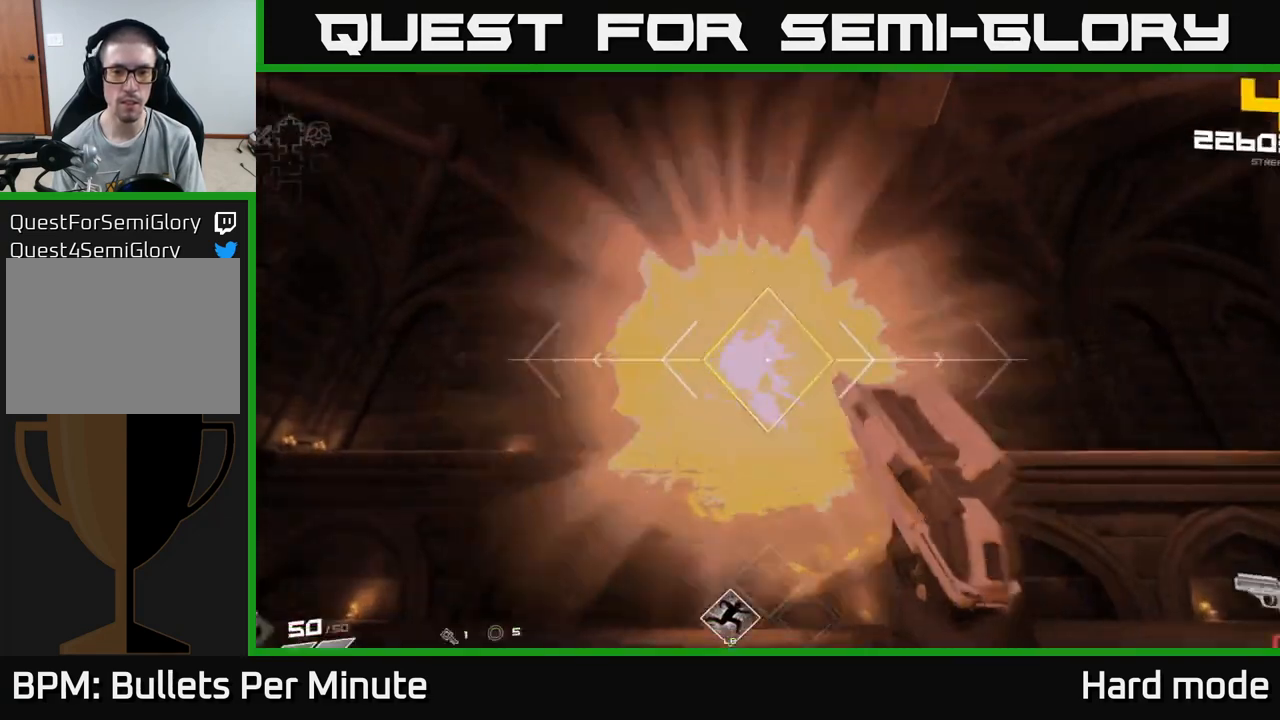
{"buttons": [], "left_stick": "down", "right_stick": "down-right", "events": [[167, "left_stick", "left"], [183, "right_stick", "right"], [233, "R1", "down"], [350, "right_stick", "down-right"], [367, "R1", "up"], [433, "left_stick", "down"]]}
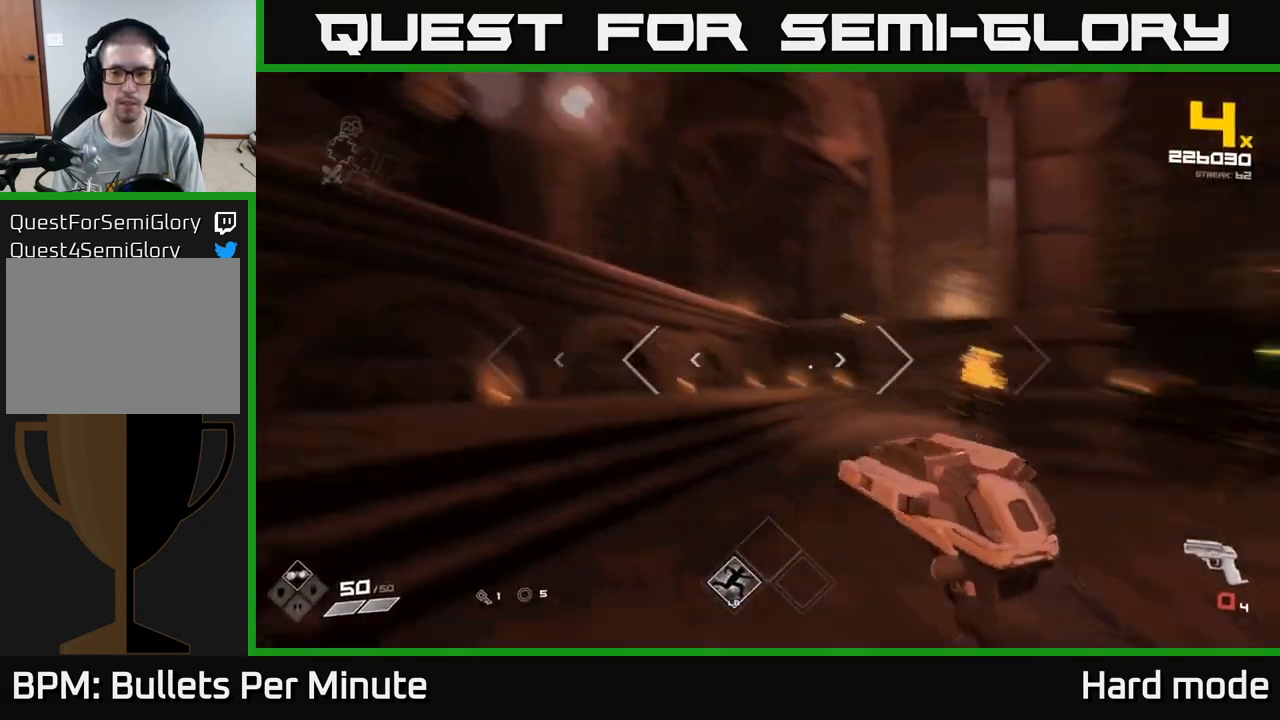
{"buttons": [], "left_stick": "down-right", "right_stick": "center", "events": [[50, "R1", "down"], [183, "left_stick", "down-right"], [183, "right_stick", "center"], [200, "R1", "up"], [383, "R1", "down"], [500, "R1", "up"]]}
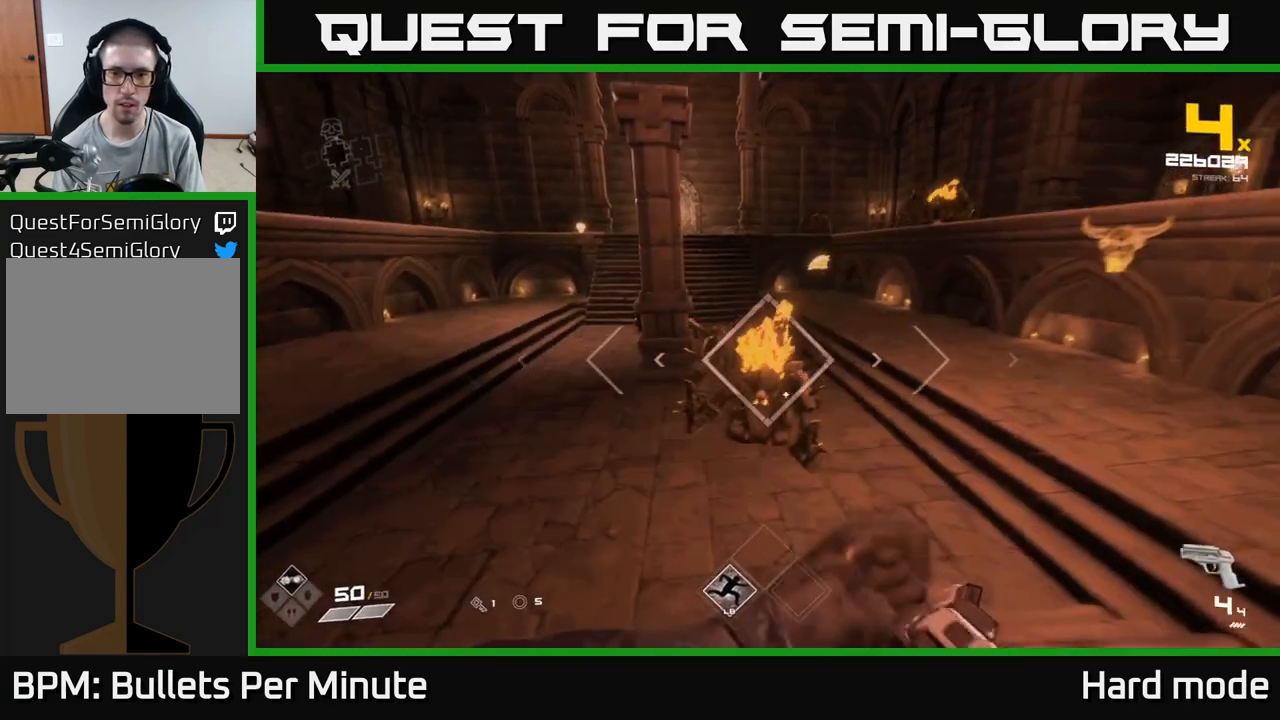
{"buttons": [], "left_stick": "center", "right_stick": "center", "events": [[83, "left_stick", "center"], [250, "R2", "down"], [283, "left_stick", "down"], [367, "R2", "up"], [417, "left_stick", "center"]]}
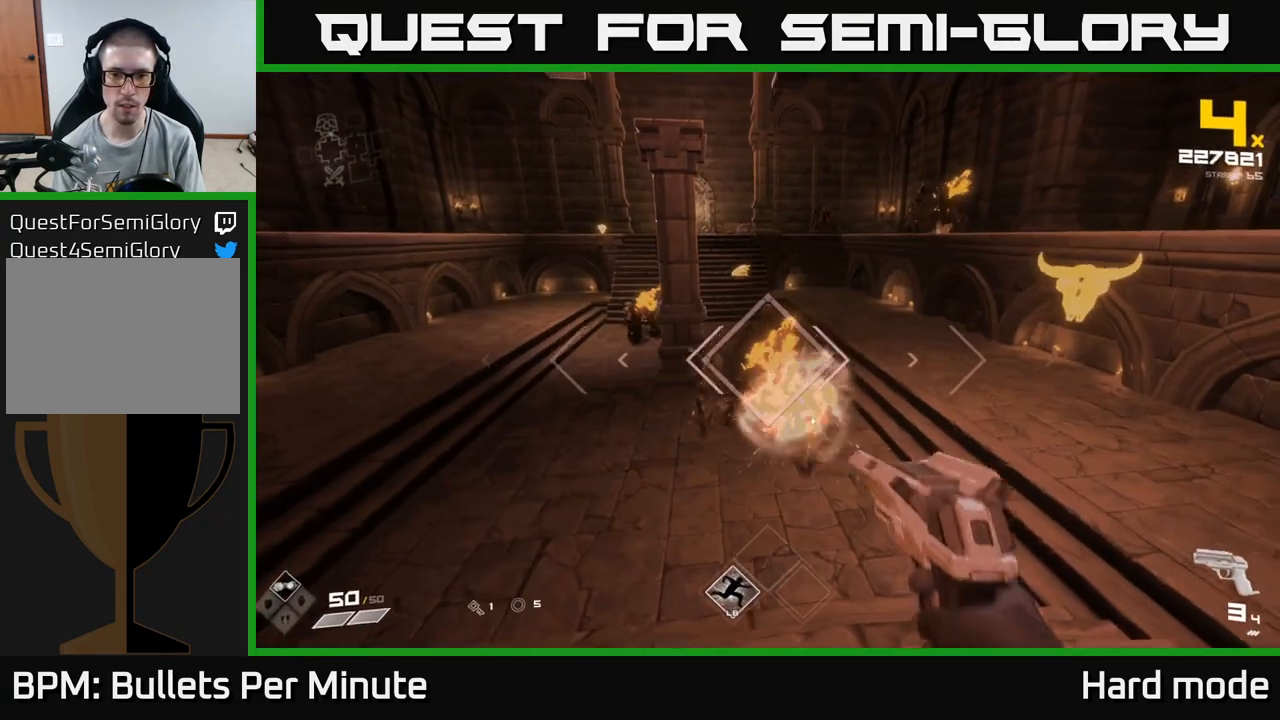
{"buttons": [], "left_stick": "down-right", "right_stick": "right", "events": [[50, "left_stick", "down"], [67, "R2", "down"], [167, "R2", "up"], [400, "right_stick", "right"], [450, "left_stick", "down-right"]]}